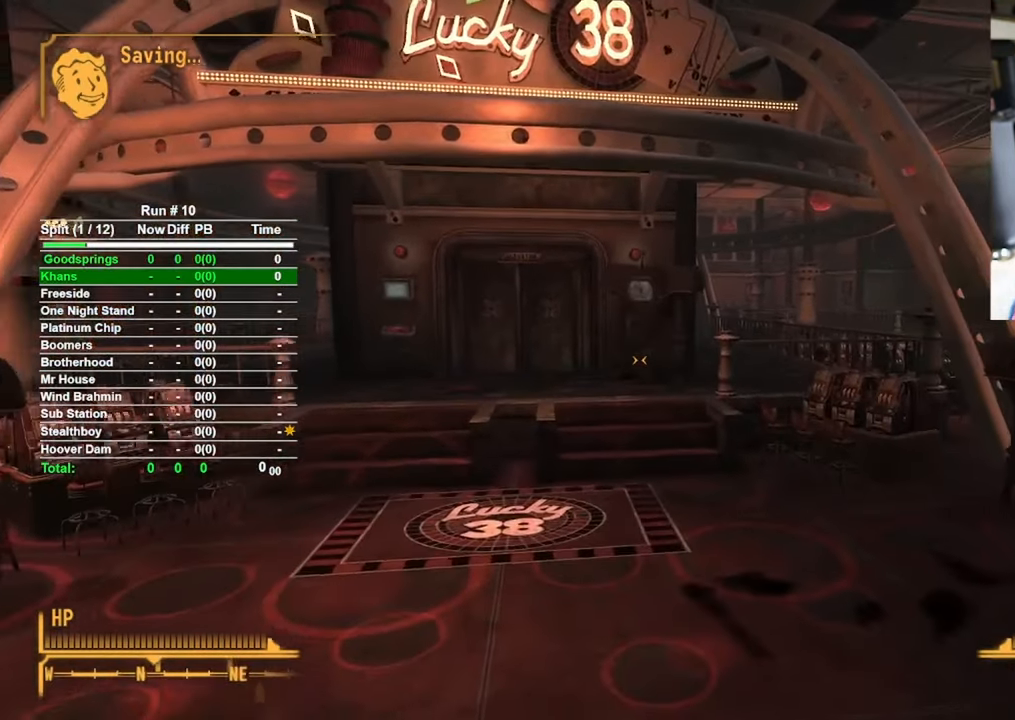
Gameplay with keyboard and mouse; each line is a JSON object with the keys and mouse buttons held at the frame after it. "events" lists presses ("down") and releases ("up") of "1", "2", "3", "4", "5", "a", "alt", "b", "c", "ctrl", "d", "e", "f", "g", "q", "r", "s", "shift", "space", "t", "tab", "tilde", "v", "w", "x", "z", "mouse_left", "mouse_wheel", "mouse_right", "mouse_mb4" and "mouse_mb5" between this image and that frame as [ms after this image, input, new state], when the widget could be followed in between. "mouse_left", "mouse_wheel", "mouse_right", "mouse_mb4", "mouse_mb5" = the "left", "wheel", "right", "mb4", "mb5" buttons of the "mouse" list. No other keys are recorded. "wheel" means that the mouse wheel is clicked or scrolled. Mouse movement is not recorded.
{"keys": ["w"], "mouse": [], "events": []}
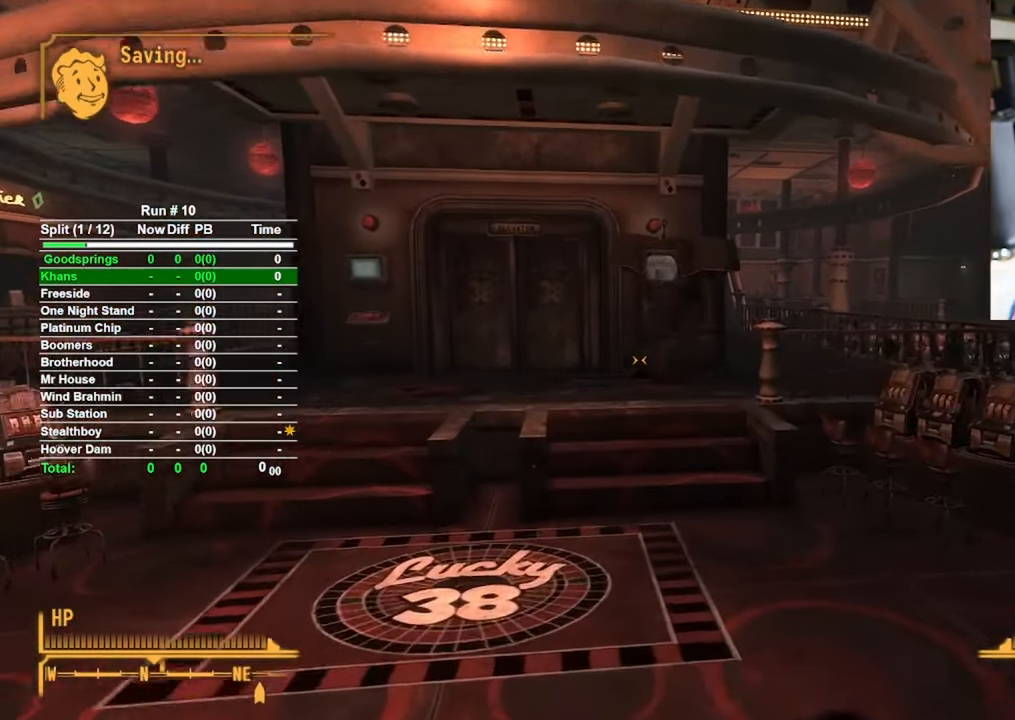
{"keys": ["w"], "mouse": [], "events": []}
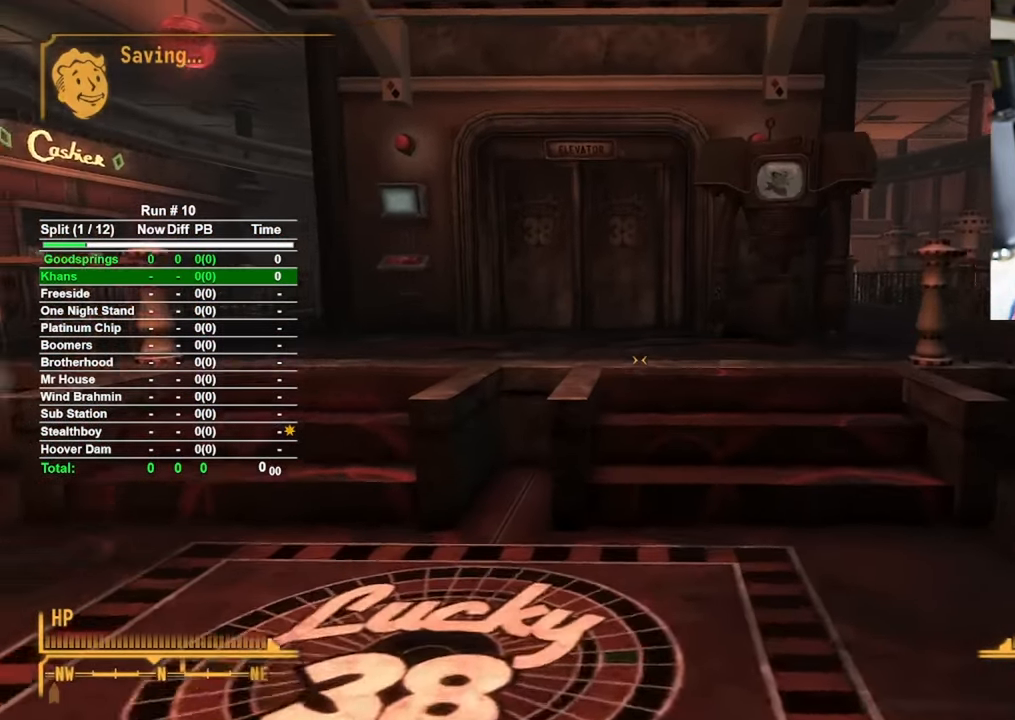
{"keys": ["w"], "mouse": [], "events": [[317, "space", "down"], [450, "space", "up"]]}
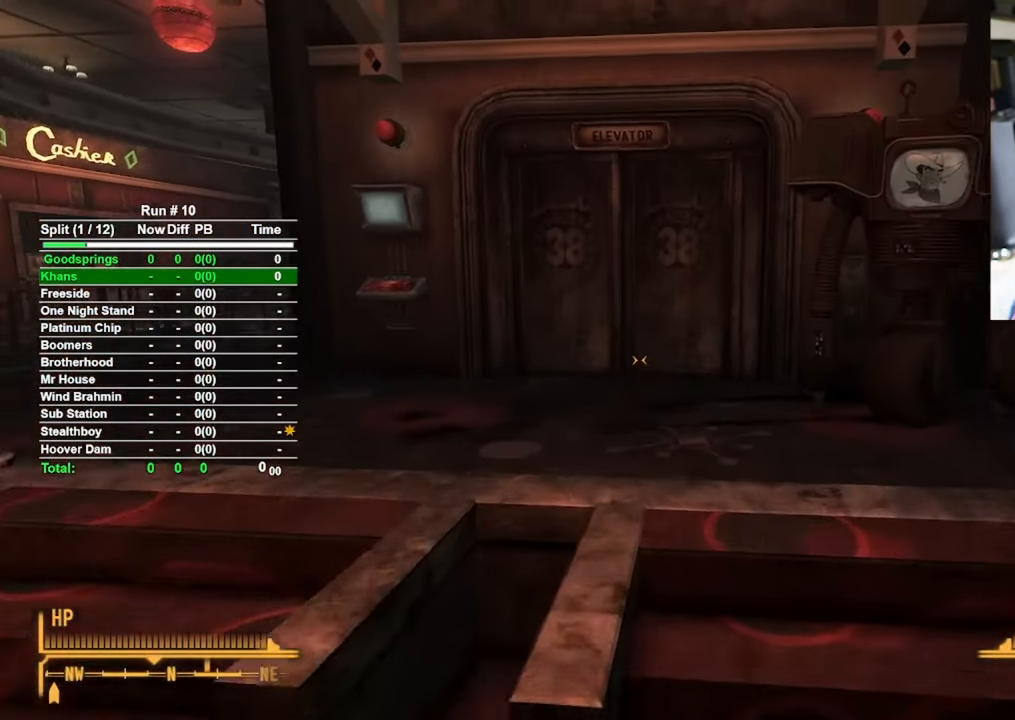
{"keys": ["w"], "mouse": [], "events": []}
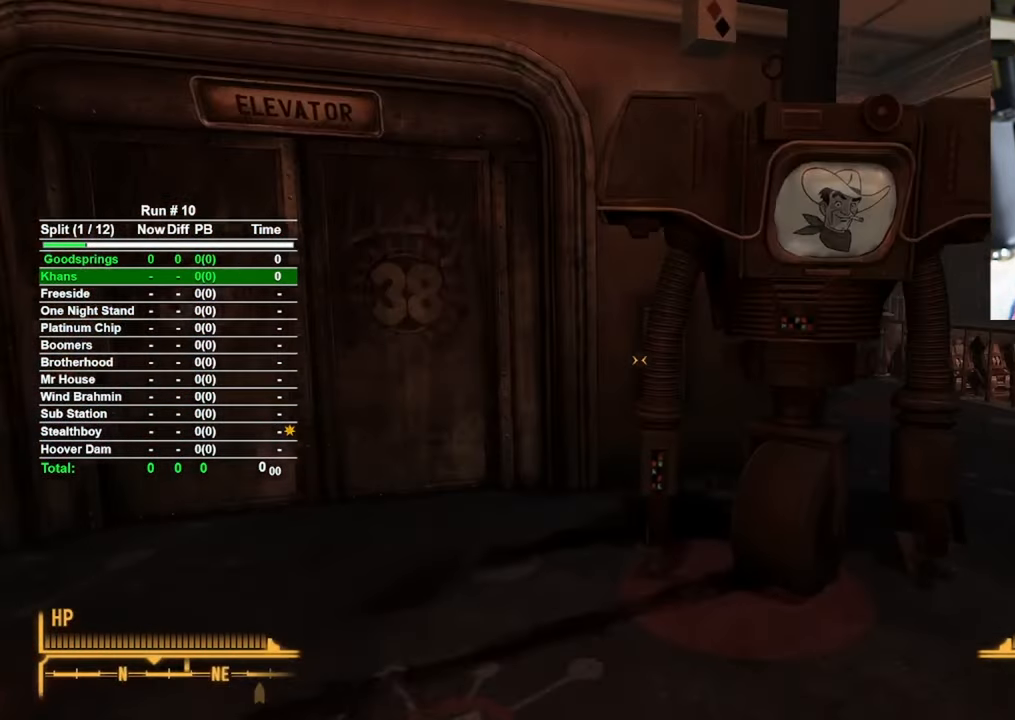
{"keys": [], "mouse": [], "events": [[250, "f", "down"], [250, "w", "up"], [350, "f", "up"]]}
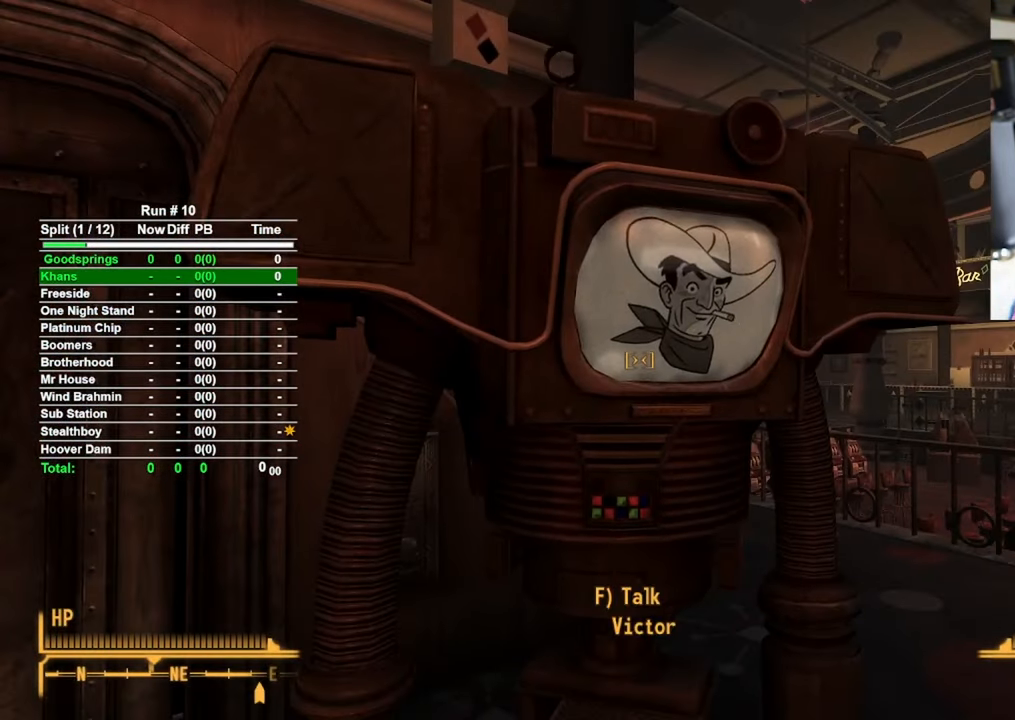
{"keys": [], "mouse": [], "events": [[367, "f", "down"], [450, "f", "up"]]}
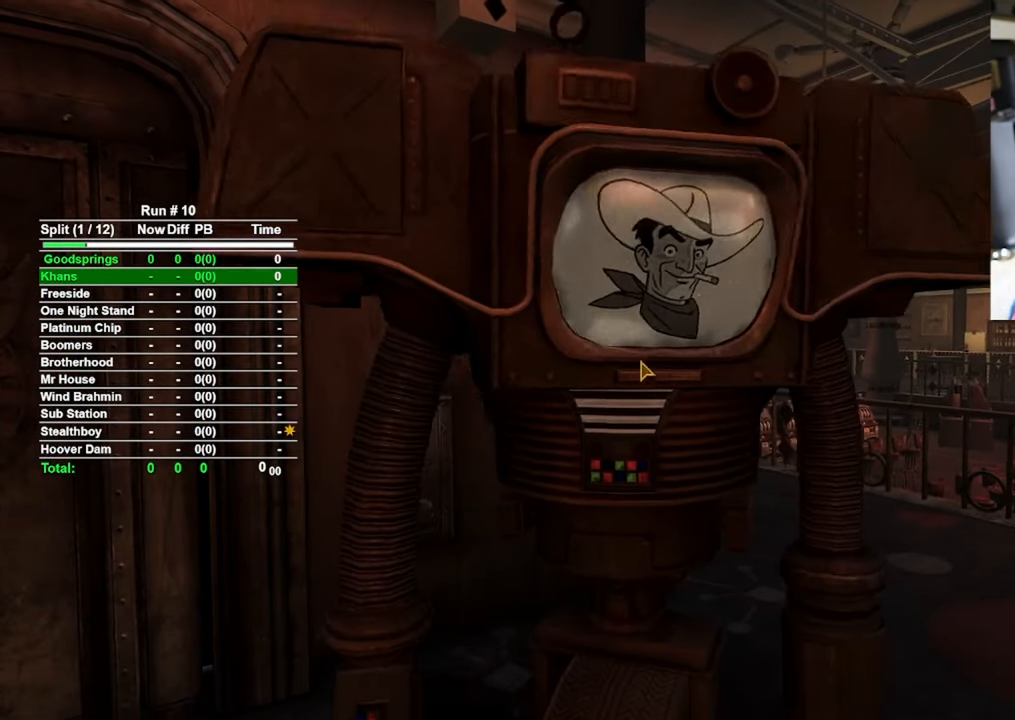
{"keys": [], "mouse": [], "events": []}
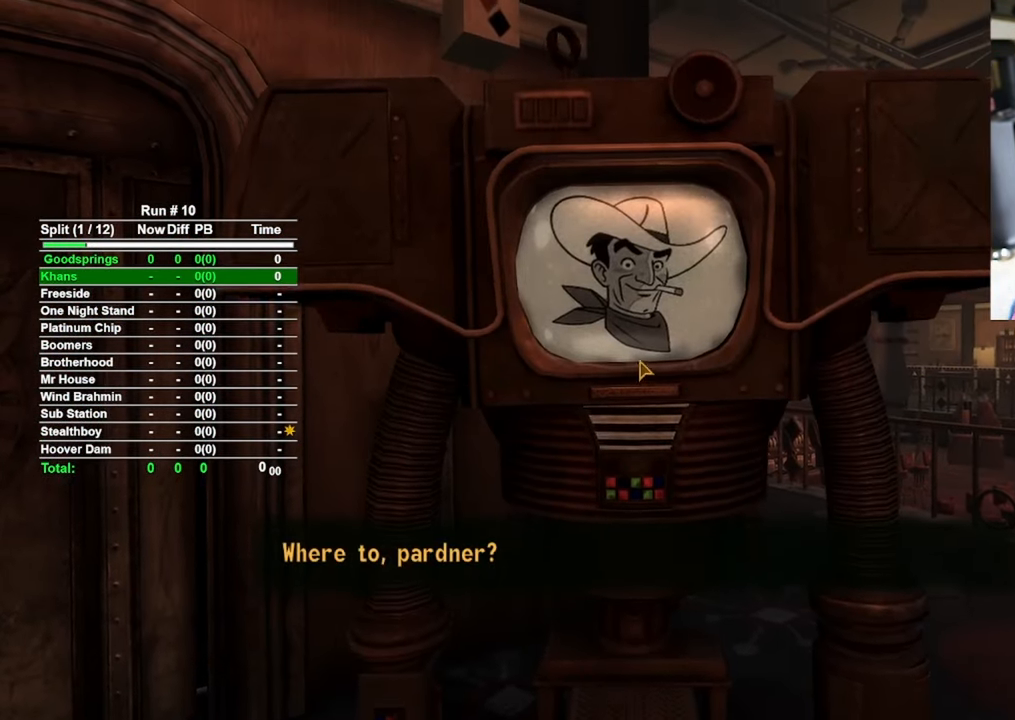
{"keys": [], "mouse": [], "events": []}
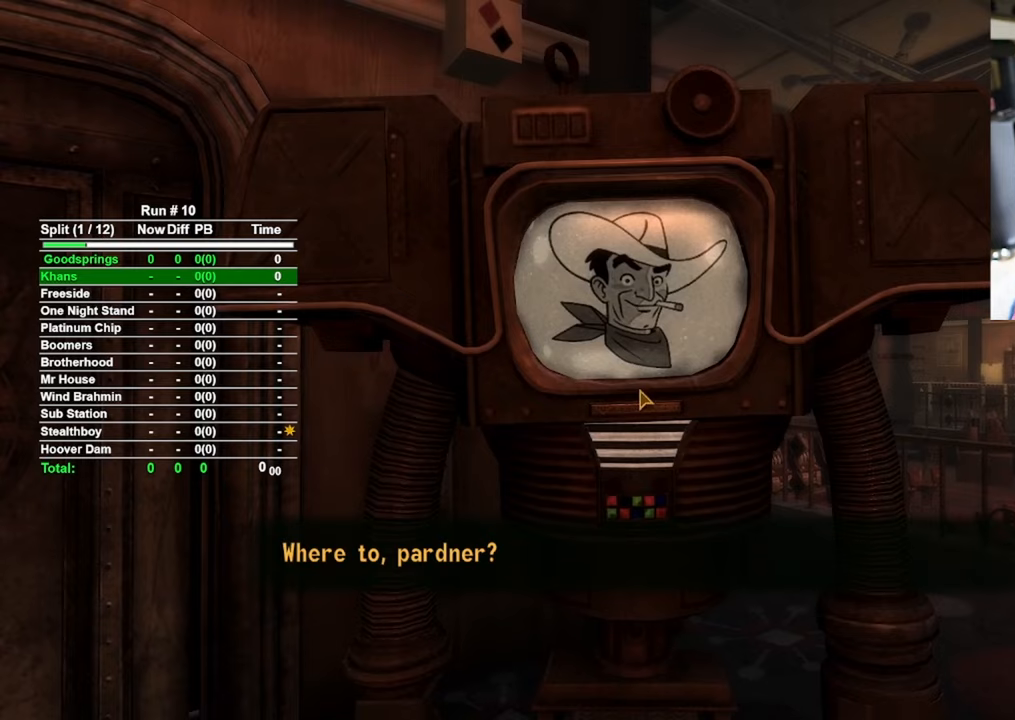
{"keys": [], "mouse": [], "events": []}
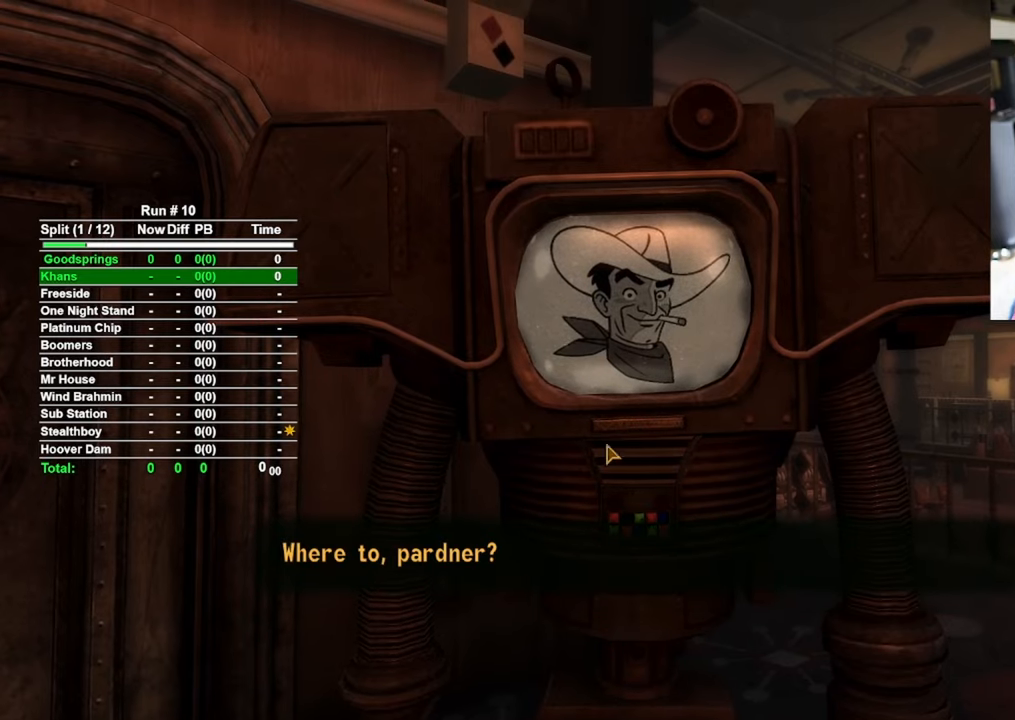
{"keys": [], "mouse": [], "events": []}
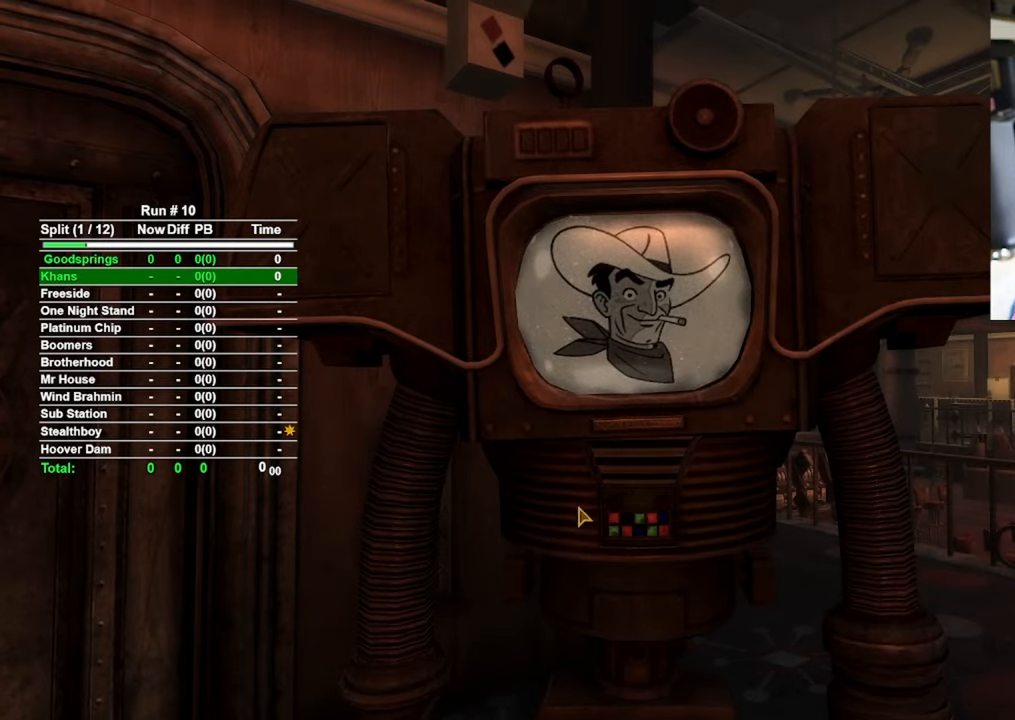
{"keys": [], "mouse": [], "events": []}
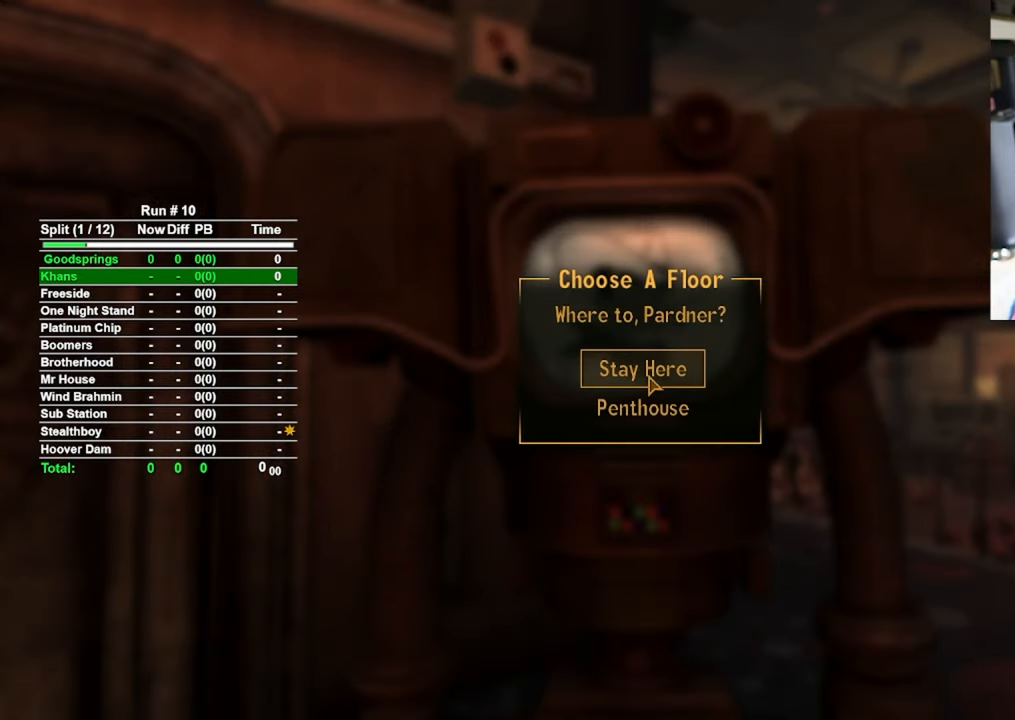
{"keys": [], "mouse": [], "events": [[417, "mouse_left", "down"], [467, "mouse_left", "up"]]}
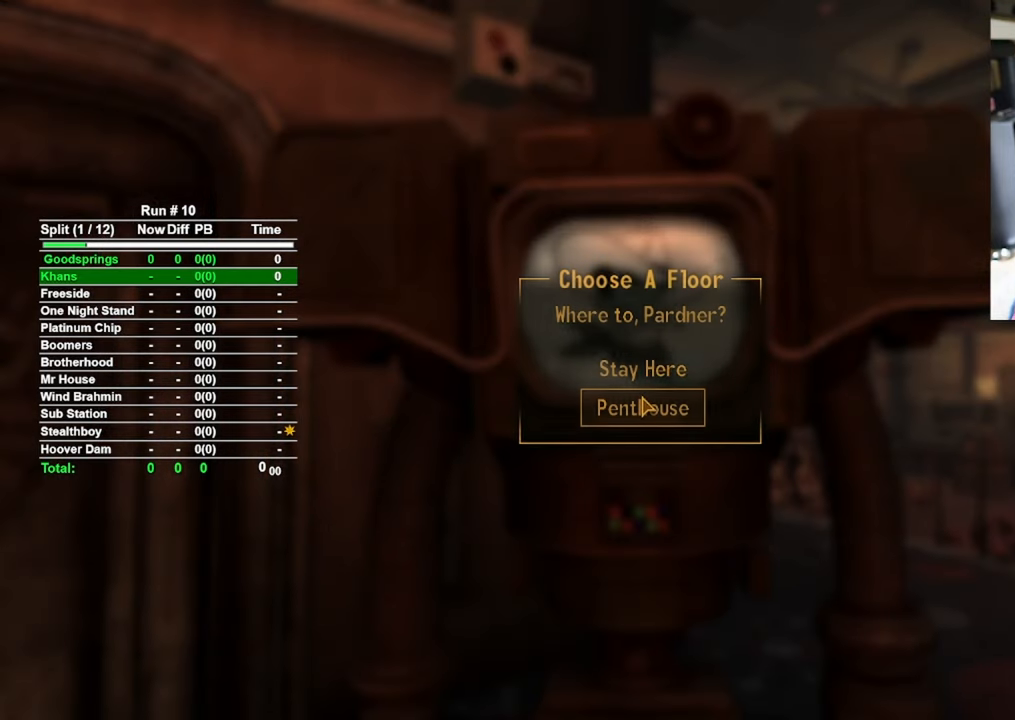
{"keys": [], "mouse": [], "events": []}
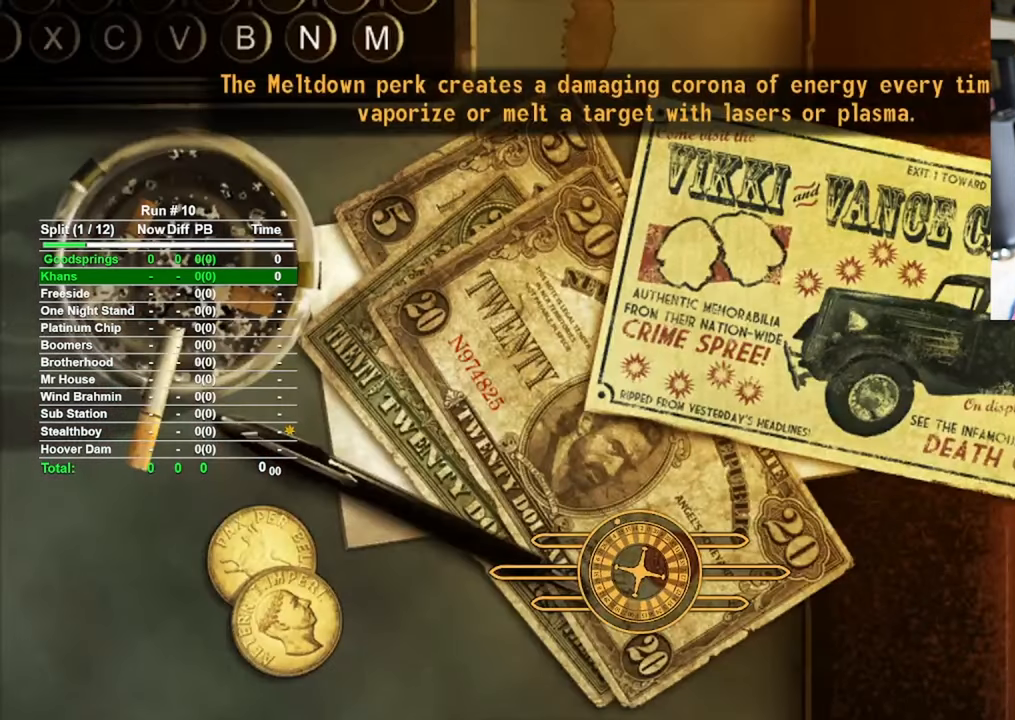
{"keys": [], "mouse": [], "events": []}
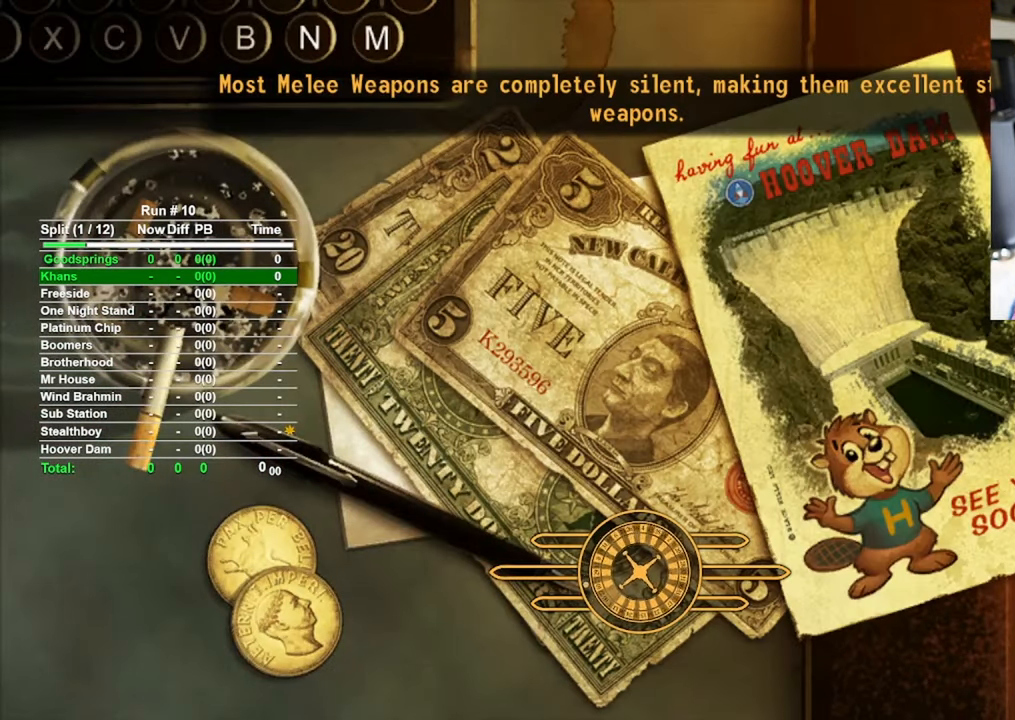
{"keys": [], "mouse": [], "events": []}
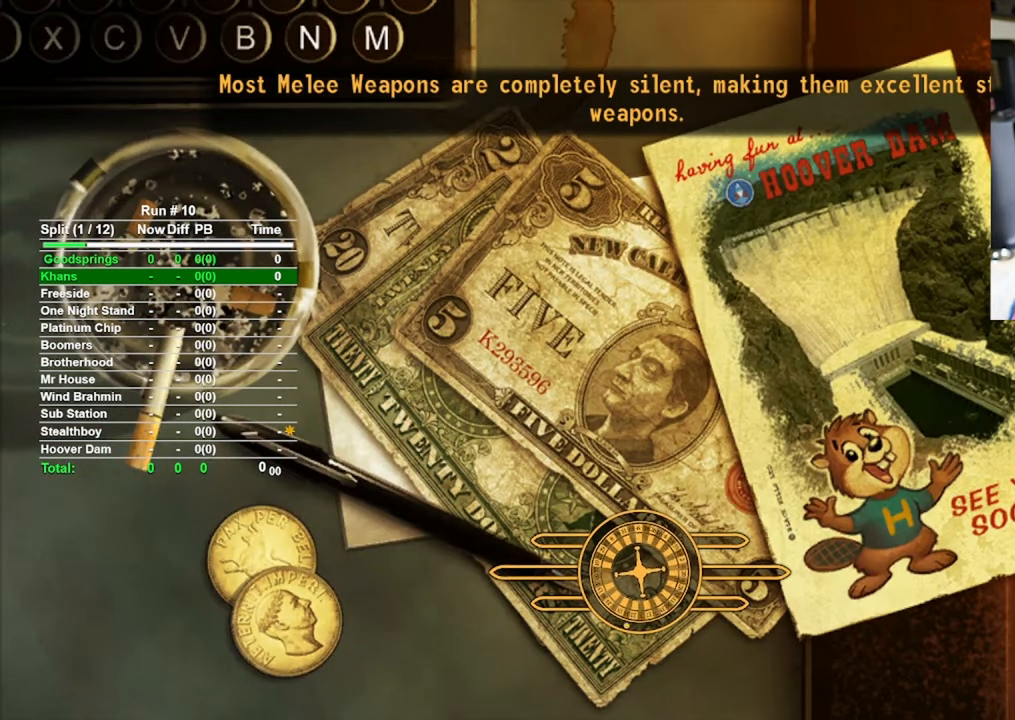
{"keys": [], "mouse": [], "events": []}
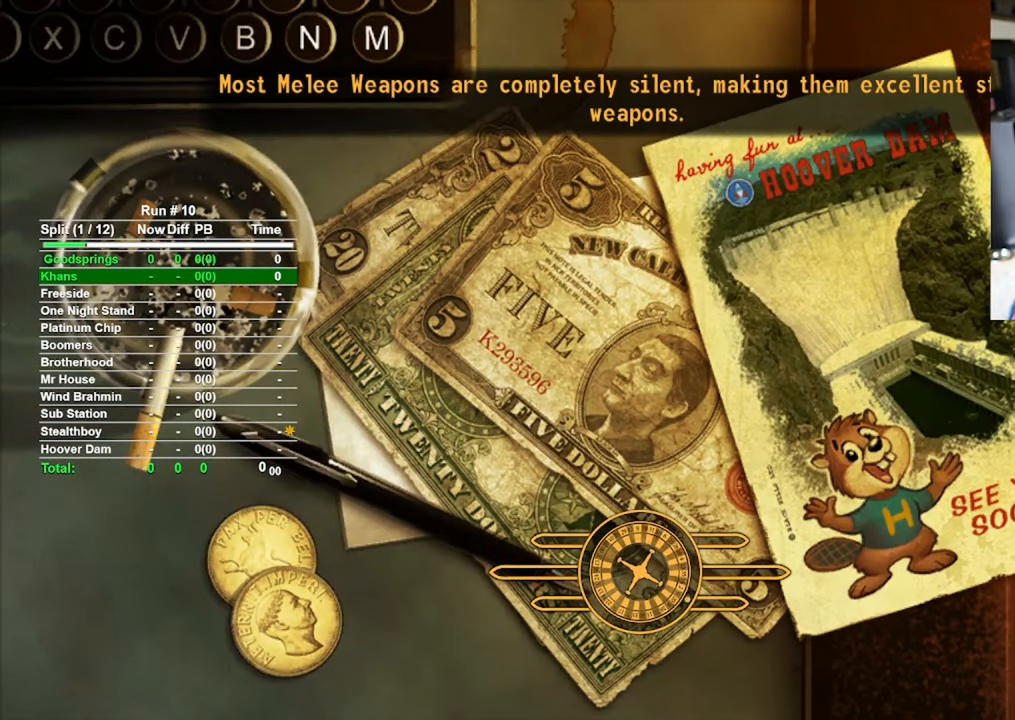
{"keys": [], "mouse": [], "events": []}
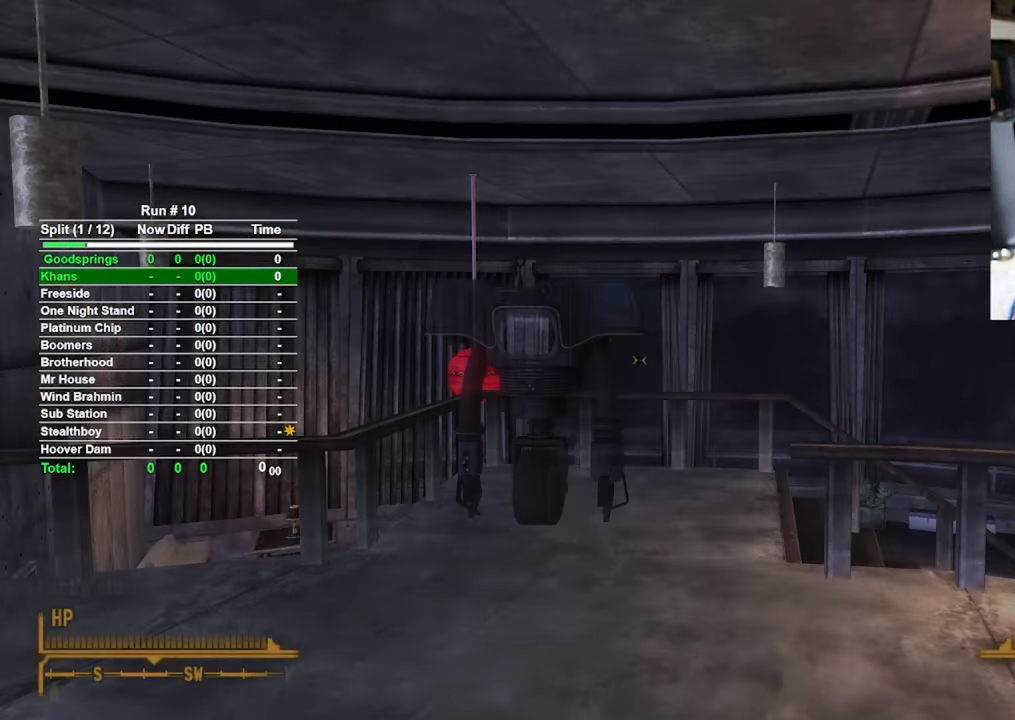
{"keys": ["shift"], "mouse": [], "events": [[450, "shift", "down"]]}
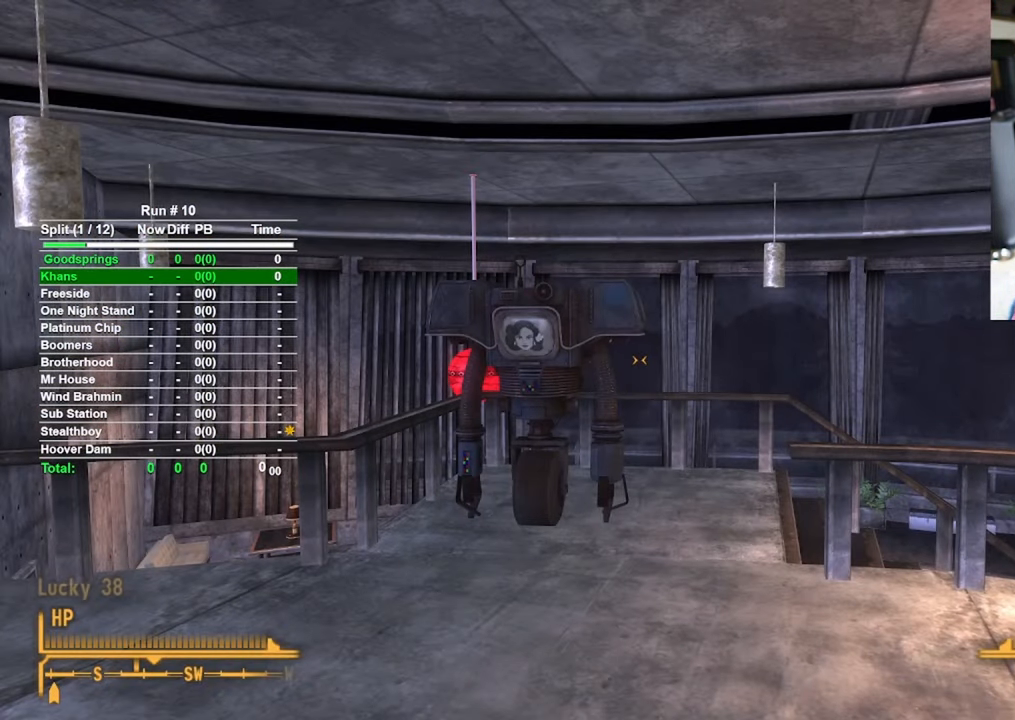
{"keys": [], "mouse": [], "events": [[100, "shift", "up"], [200, "shift", "down"], [333, "shift", "up"]]}
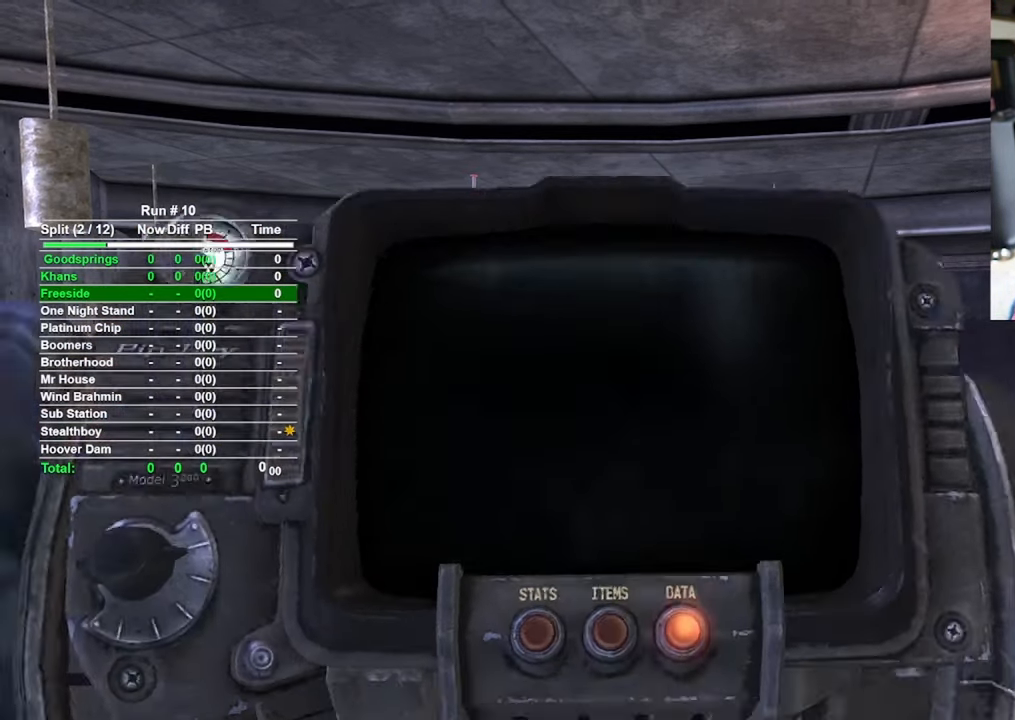
{"keys": ["tab"], "mouse": [], "events": [[400, "tab", "down"]]}
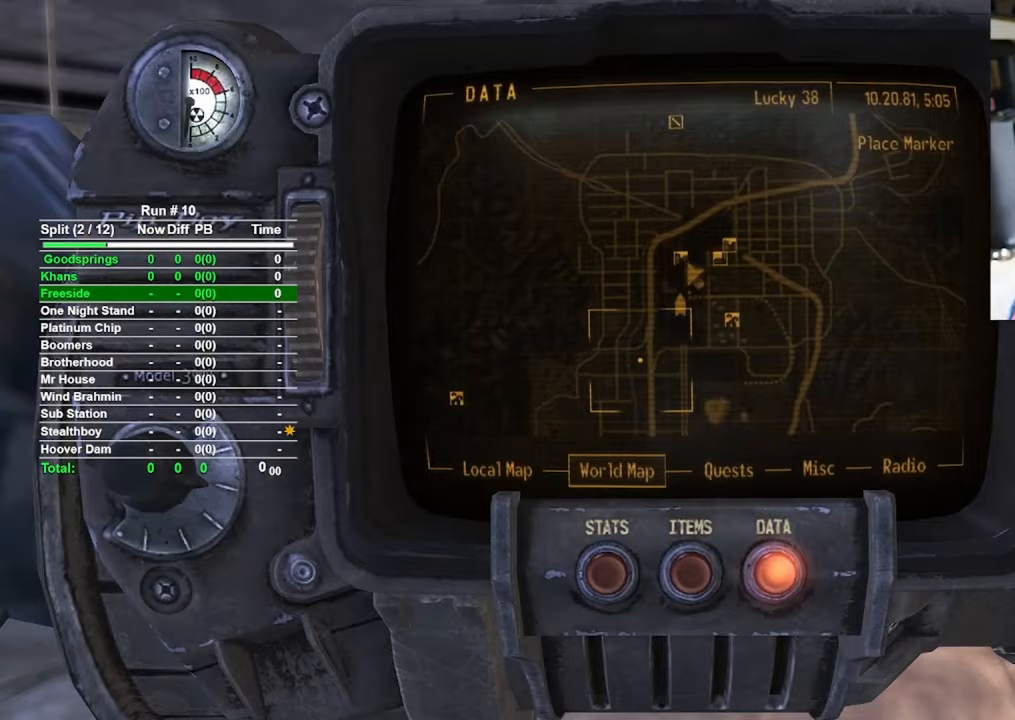
{"keys": [], "mouse": [], "events": [[33, "tab", "up"]]}
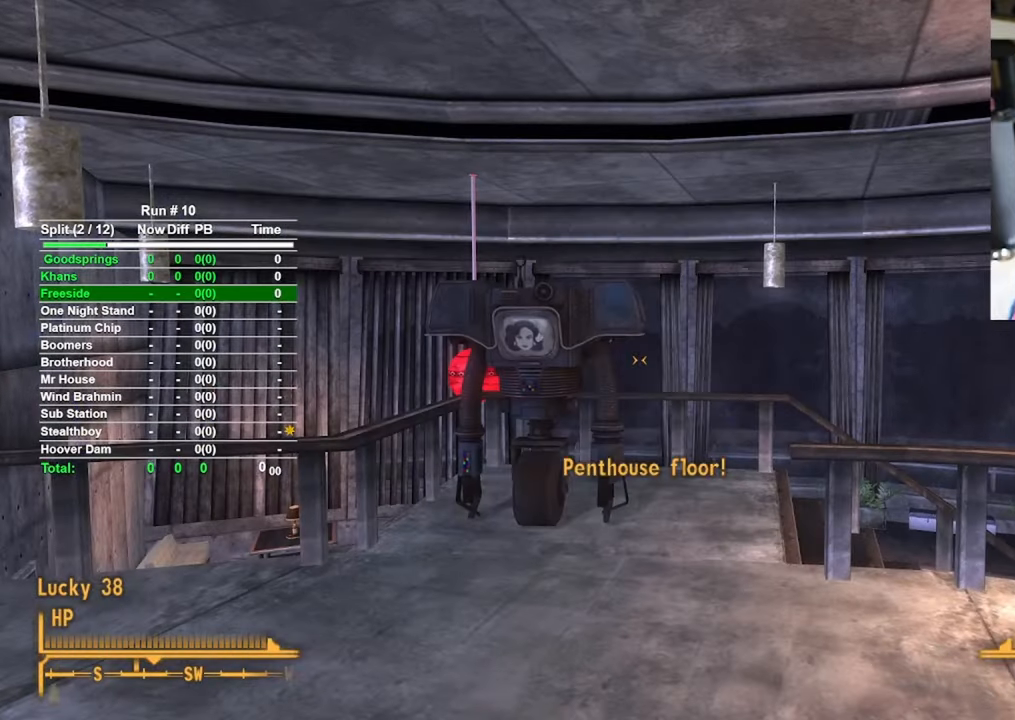
{"keys": [], "mouse": [], "events": []}
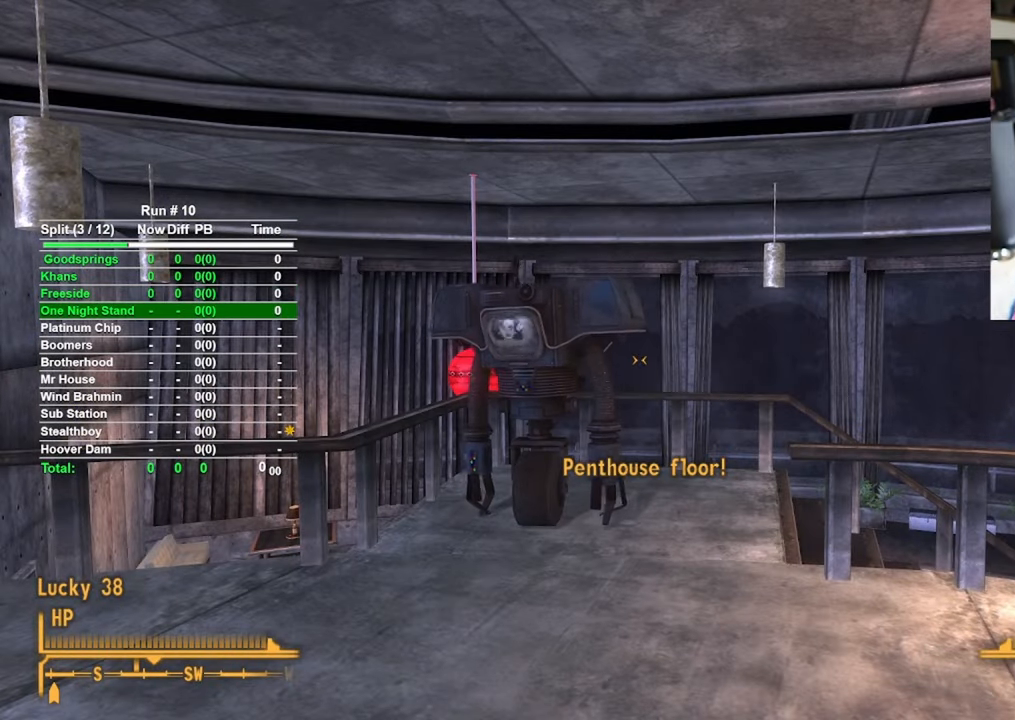
{"keys": ["w"], "mouse": [], "events": [[167, "w", "down"]]}
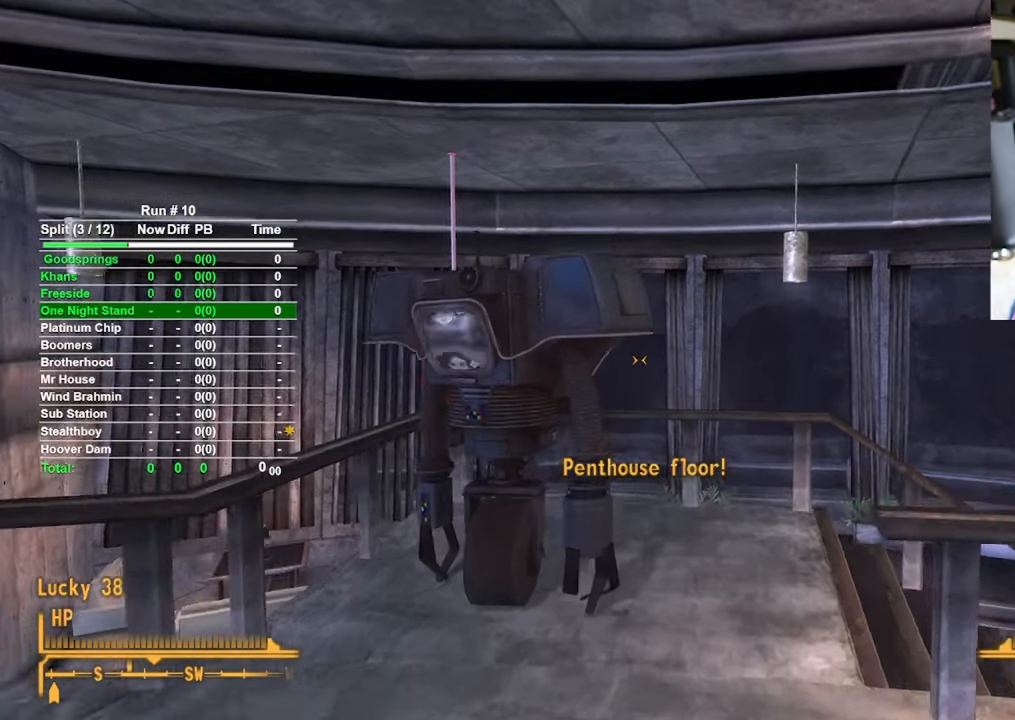
{"keys": [], "mouse": [], "events": [[267, "w", "up"]]}
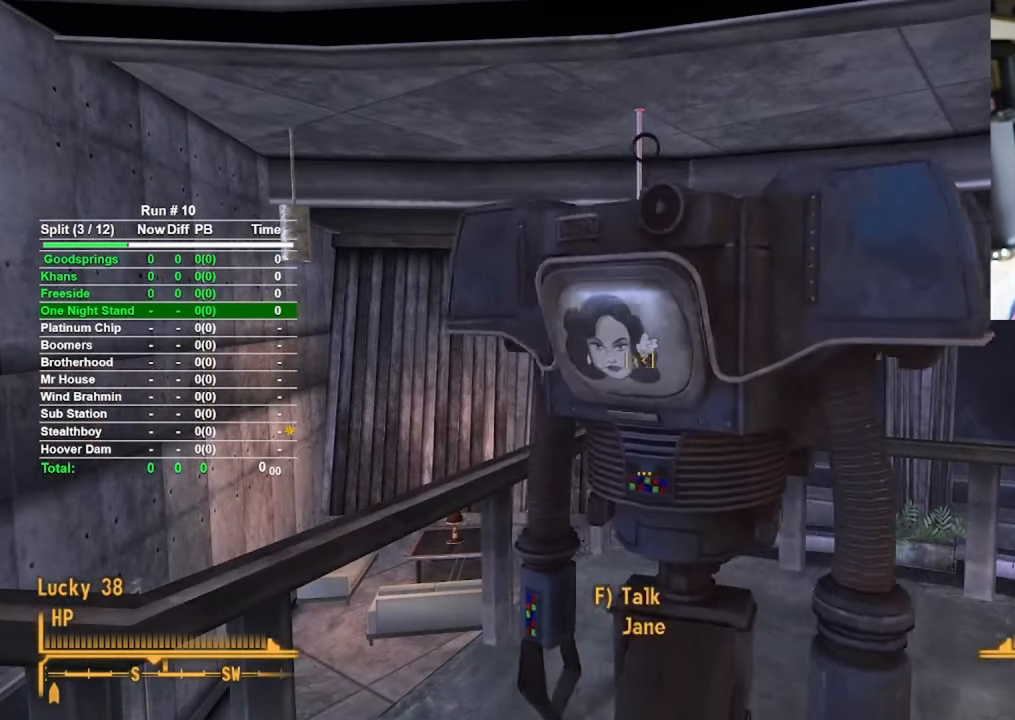
{"keys": [], "mouse": [], "events": [[133, "f", "down"], [233, "f", "up"]]}
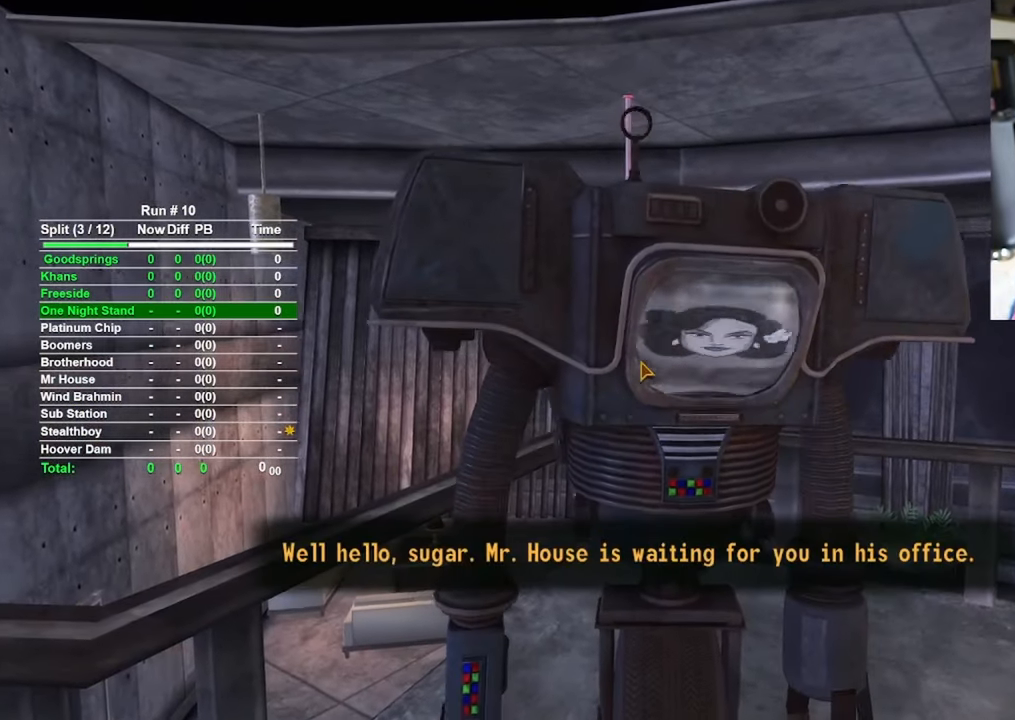
{"keys": [], "mouse": [], "events": []}
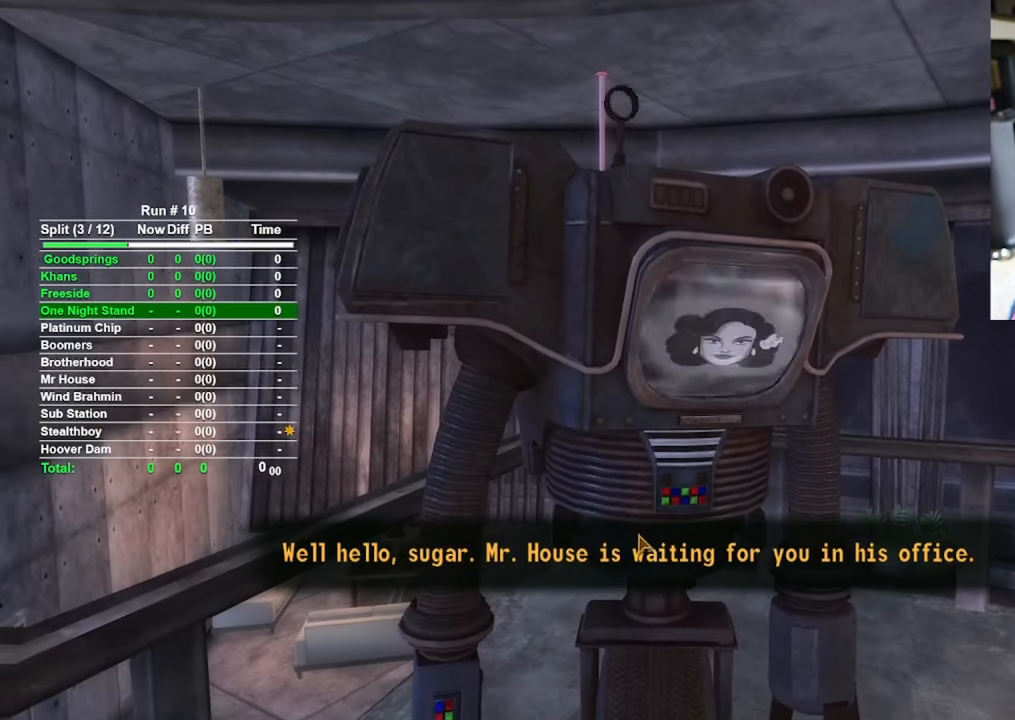
{"keys": [], "mouse": [], "events": [[133, "mouse_left", "down"], [233, "mouse_left", "up"], [450, "mouse_left", "down"], [500, "mouse_left", "up"]]}
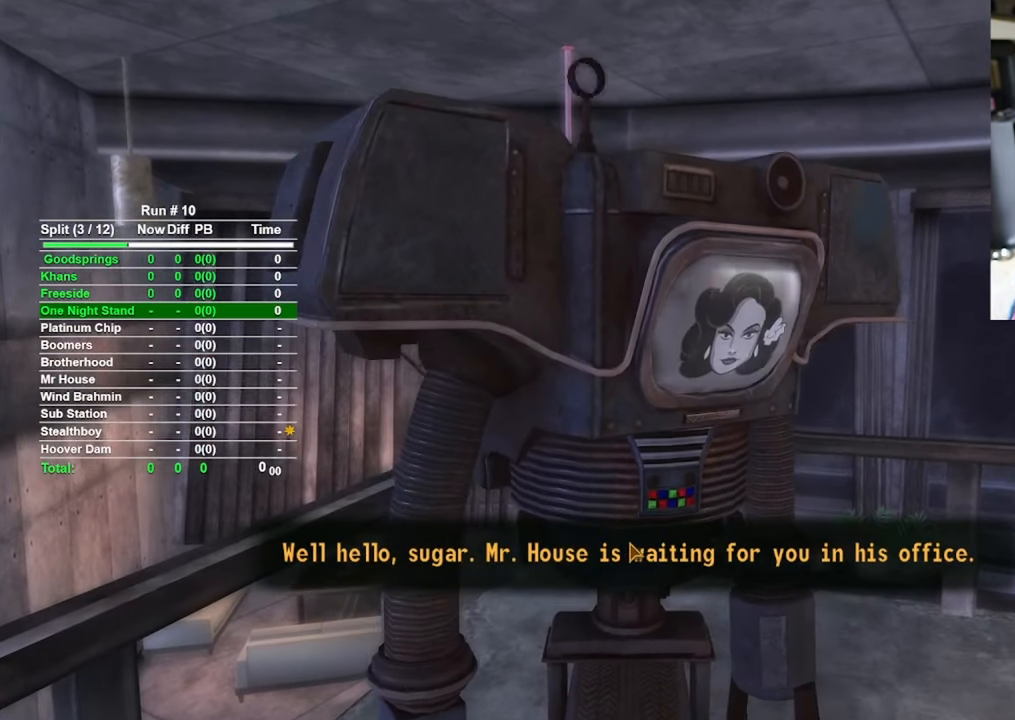
{"keys": [], "mouse": [], "events": [[417, "mouse_left", "down"], [467, "mouse_left", "up"]]}
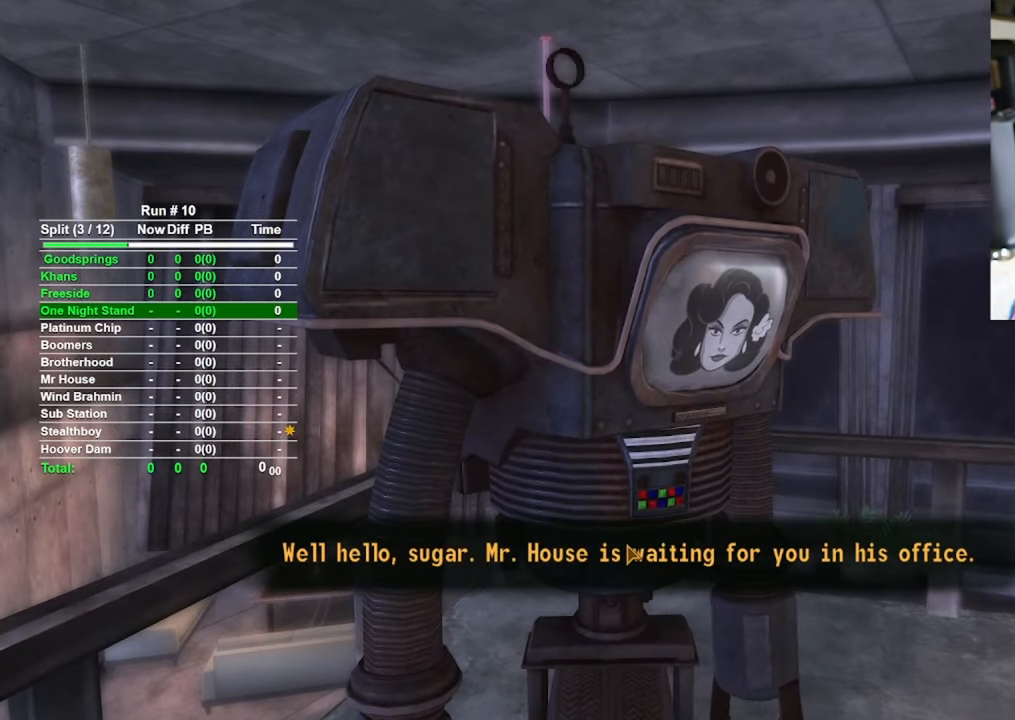
{"keys": [], "mouse": [], "events": []}
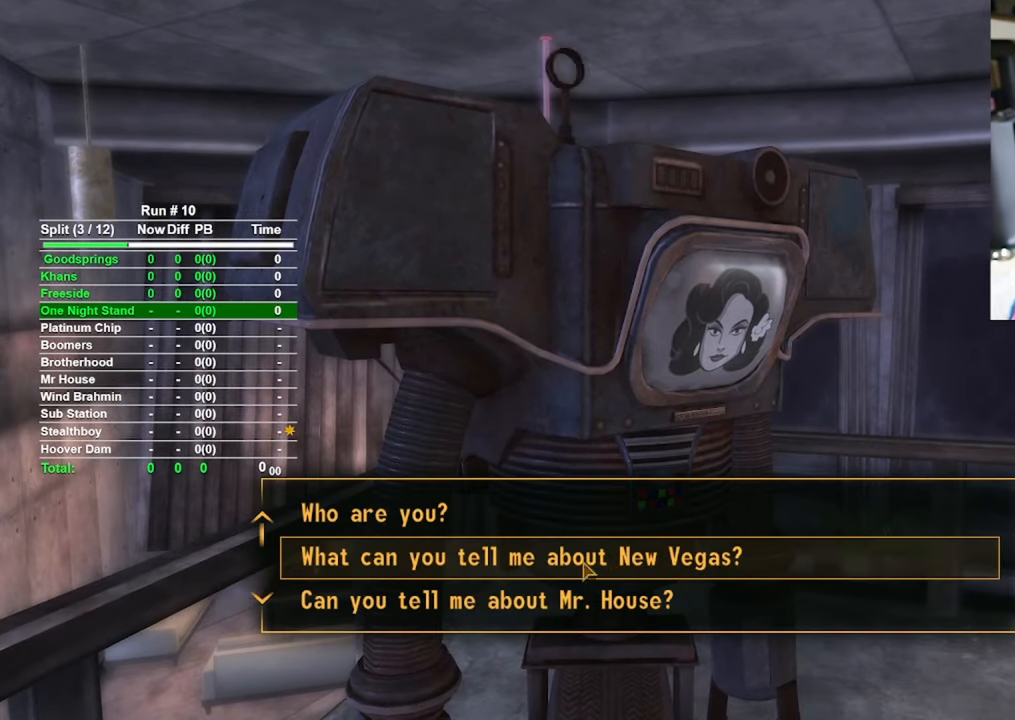
{"keys": [], "mouse": [], "events": [[83, "mouse_wheel", "down"], [267, "mouse_wheel", "up"]]}
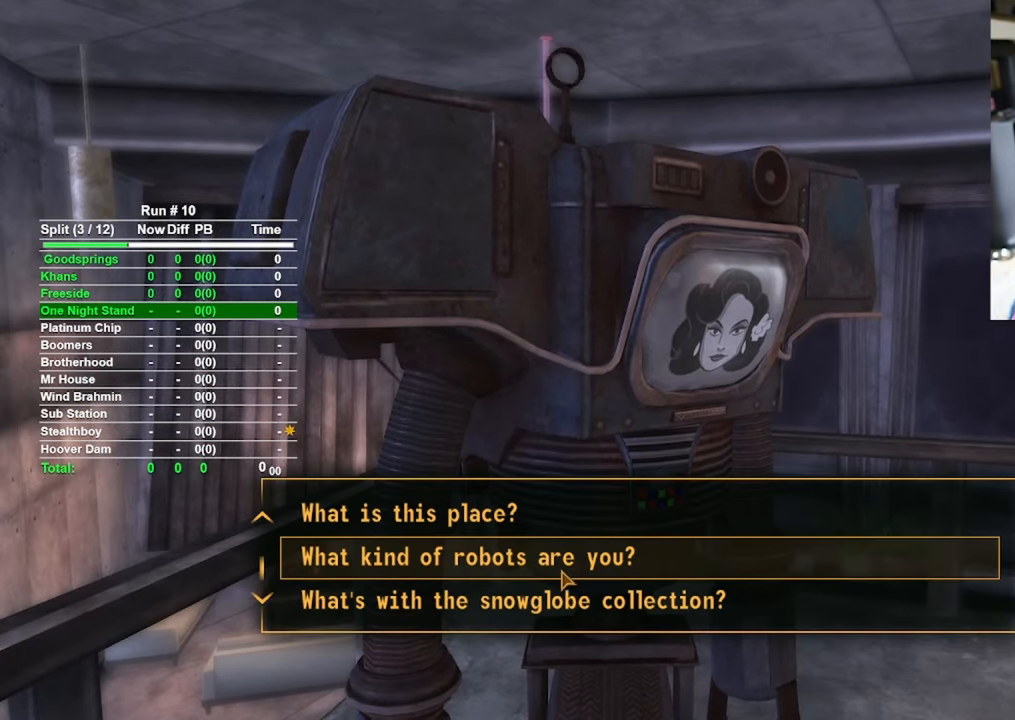
{"keys": [], "mouse": [], "events": []}